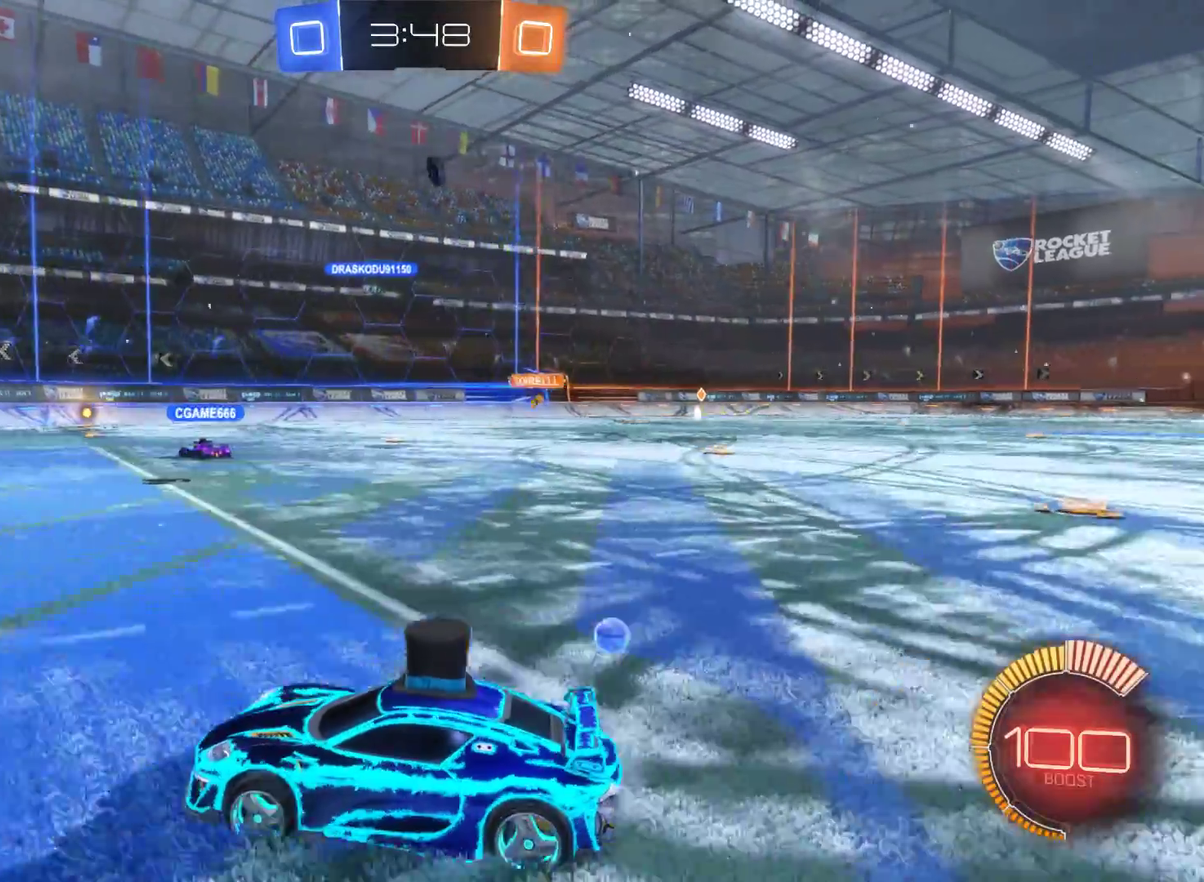
Gameplay with a controller (Xbox layout); each line is a JSON object with the inputs held at the frame after it. "events" lists button and stick changes between this image and that frame as [ms after this image, input, new state], when the widget could be followed in between.
{"buttons": [], "left_stick": "center", "right_stick": "center", "events": [[100, "left_stick", "right"], [300, "R2", "up"], [400, "left_stick", "center"]]}
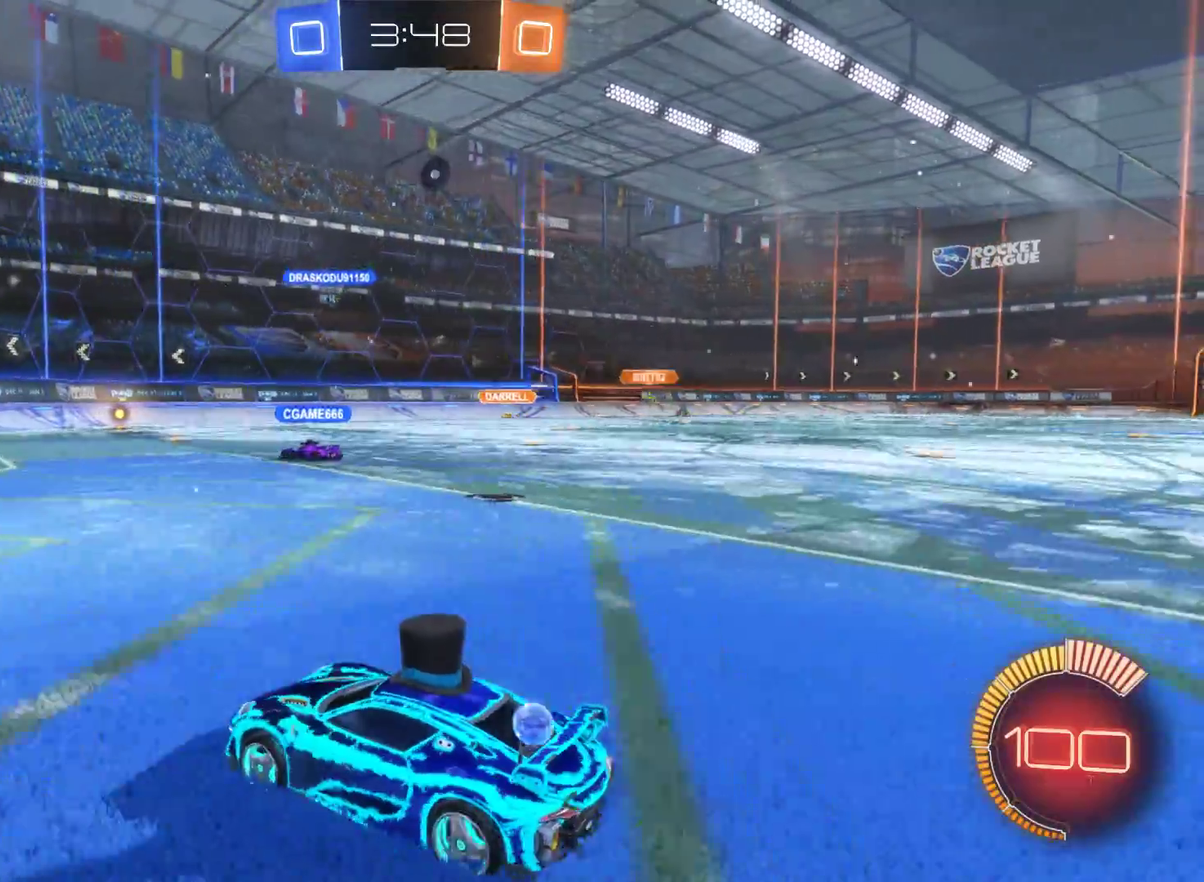
{"buttons": [], "left_stick": "center", "right_stick": "center", "events": [[33, "R1", "down"], [200, "left_stick", "left"], [233, "R1", "up"], [500, "left_stick", "center"]]}
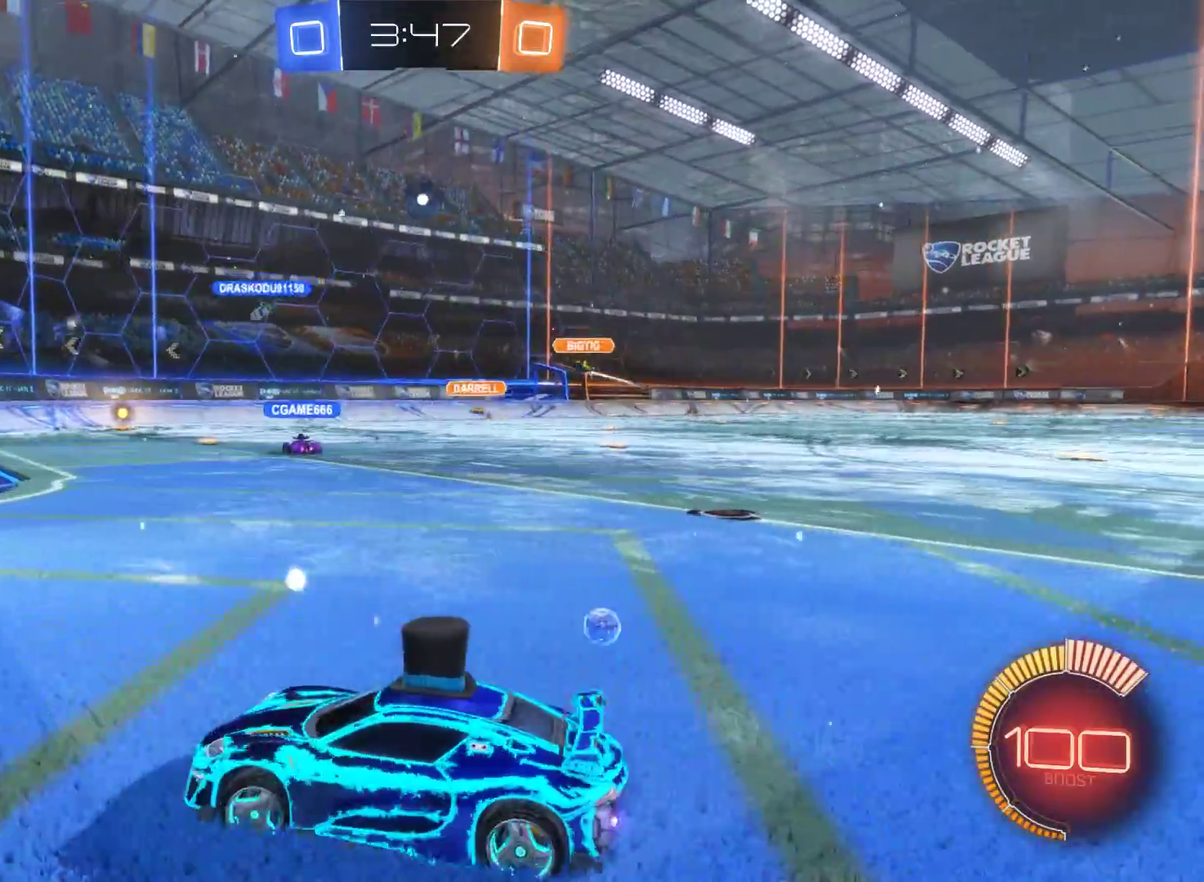
{"buttons": [], "left_stick": "right", "right_stick": "center", "events": [[100, "R2", "down"], [367, "R2", "up"], [367, "left_stick", "right"]]}
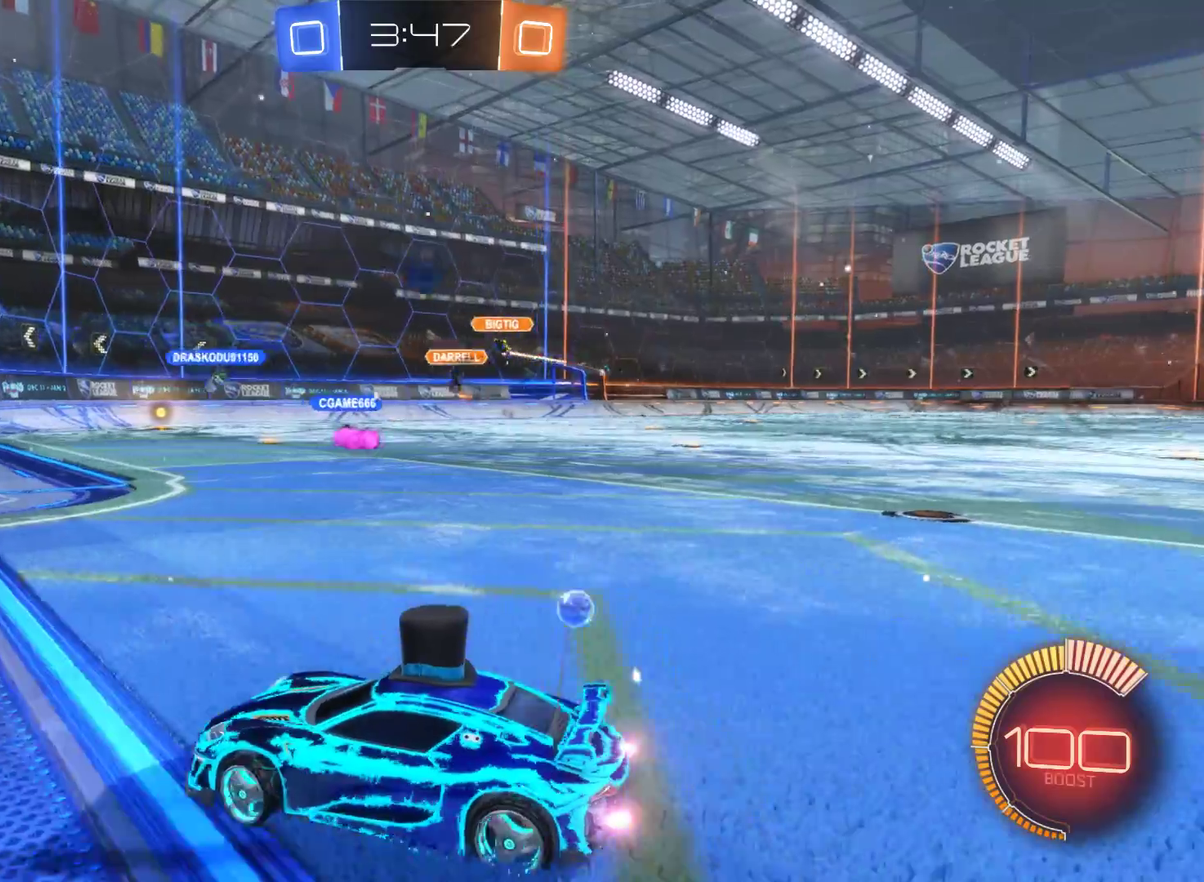
{"buttons": [], "left_stick": "right", "right_stick": "center", "events": [[133, "left_stick", "center"], [333, "left_stick", "right"]]}
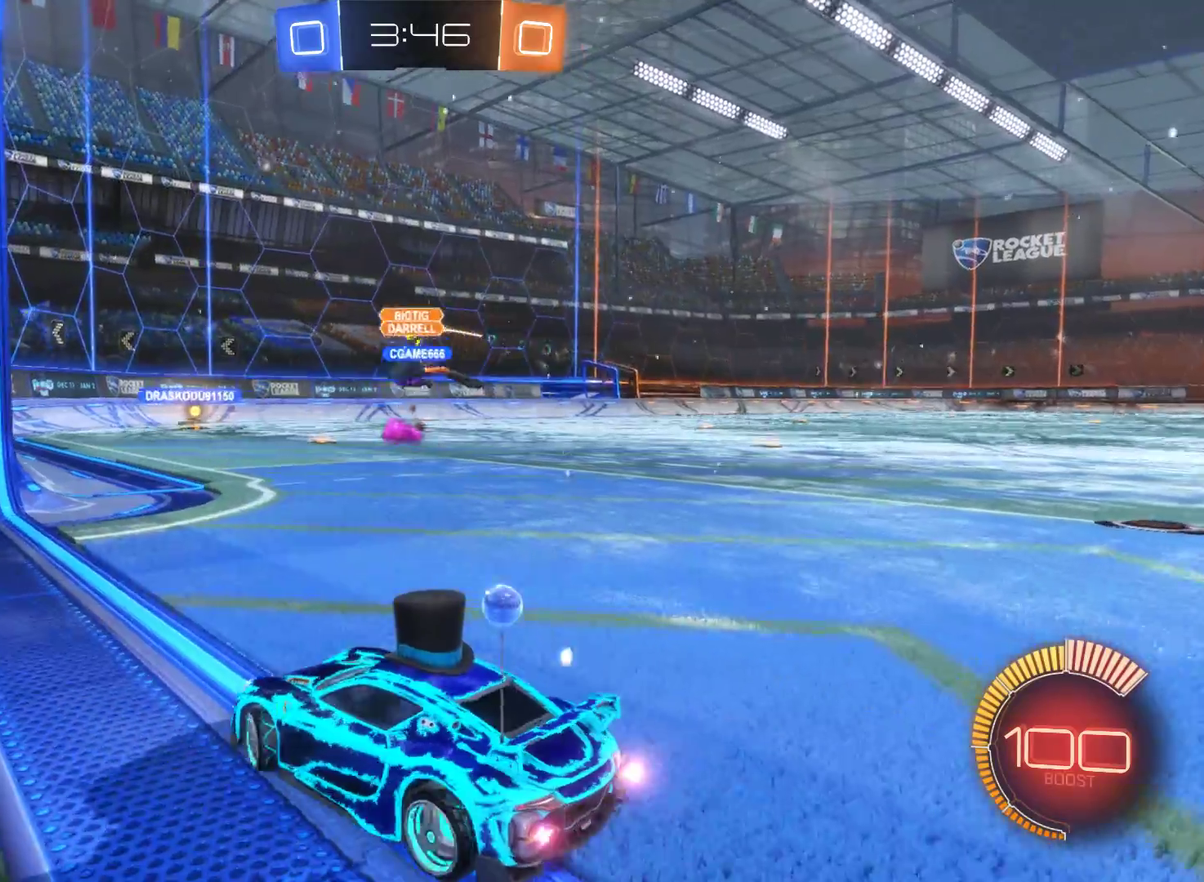
{"buttons": [], "left_stick": "center", "right_stick": "center", "events": [[200, "R2", "down"], [200, "left_stick", "center"], [500, "R2", "up"]]}
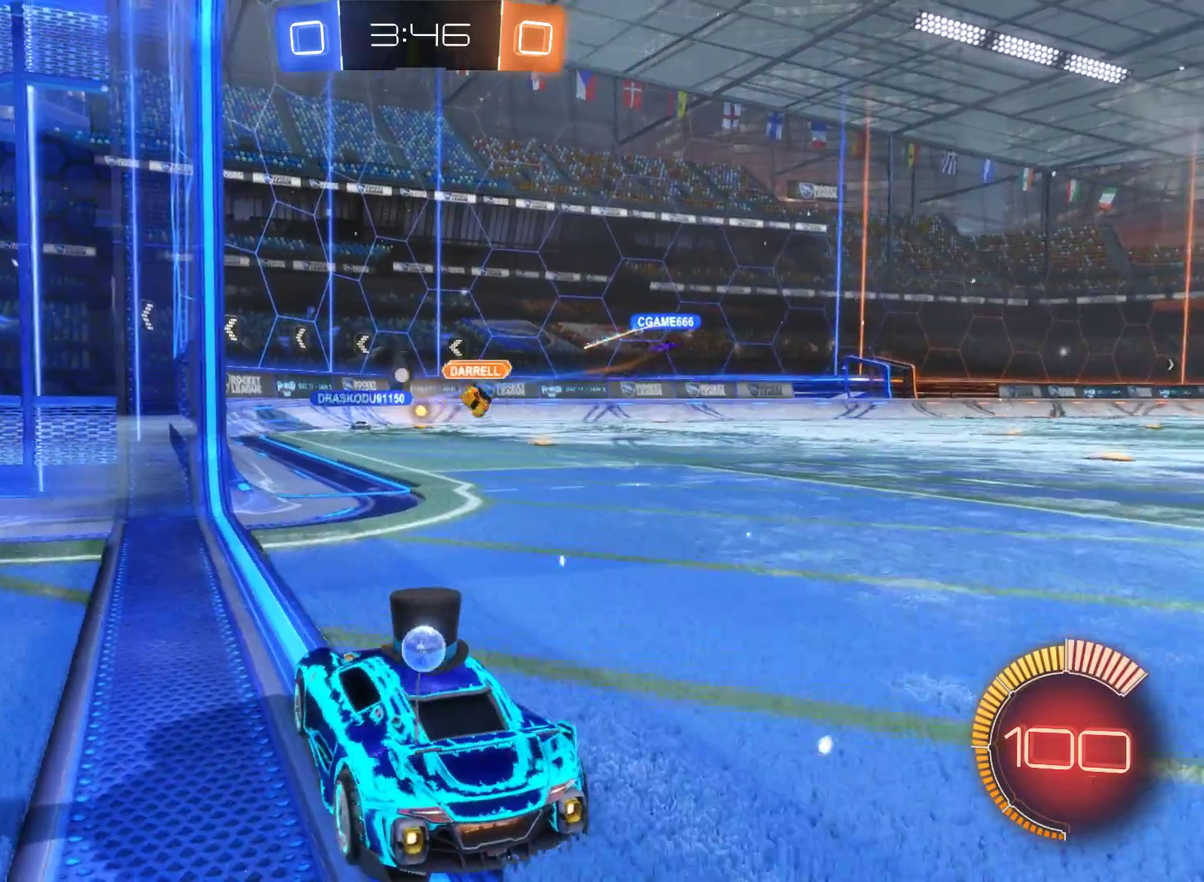
{"buttons": [], "left_stick": "center", "right_stick": "center", "events": [[67, "left_stick", "right"], [467, "left_stick", "center"]]}
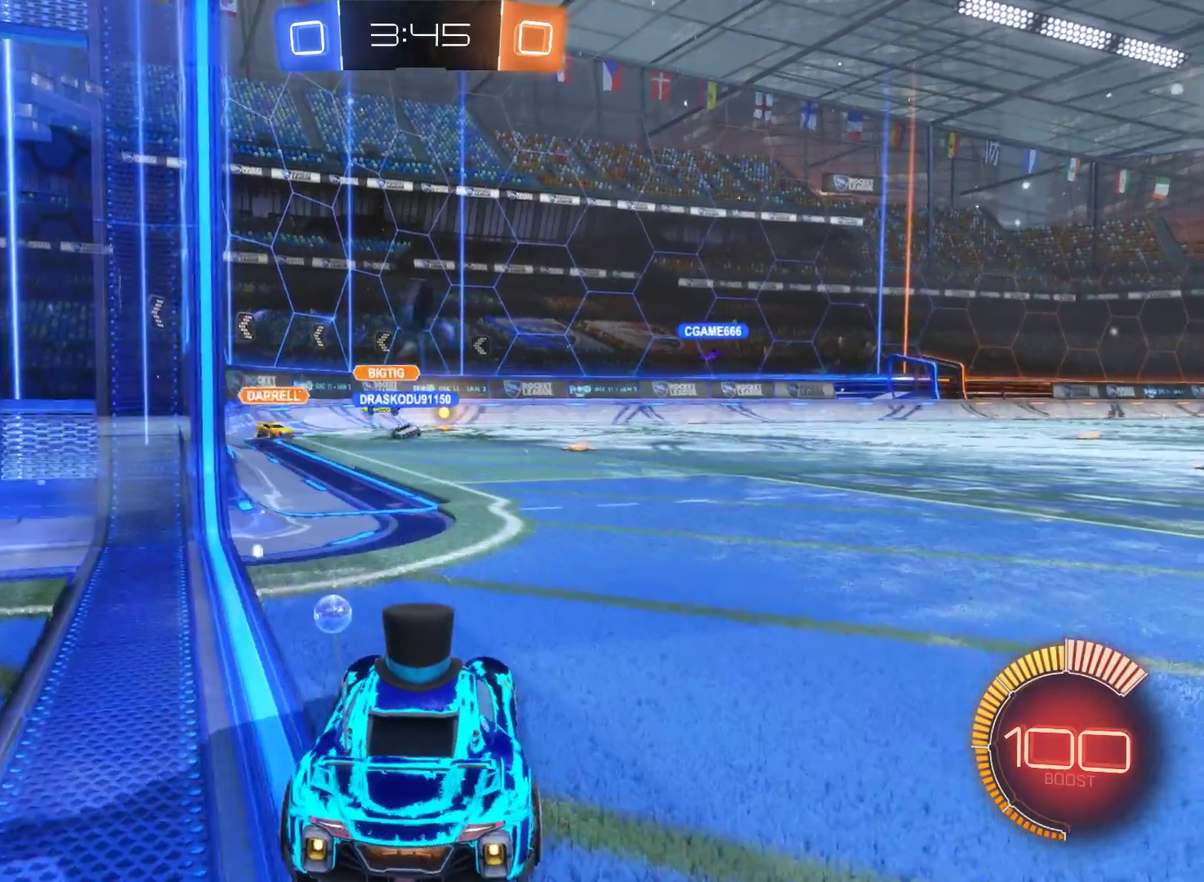
{"buttons": ["R1"], "left_stick": "center", "right_stick": "center", "events": [[133, "R1", "down"], [300, "left_stick", "left"], [500, "left_stick", "center"]]}
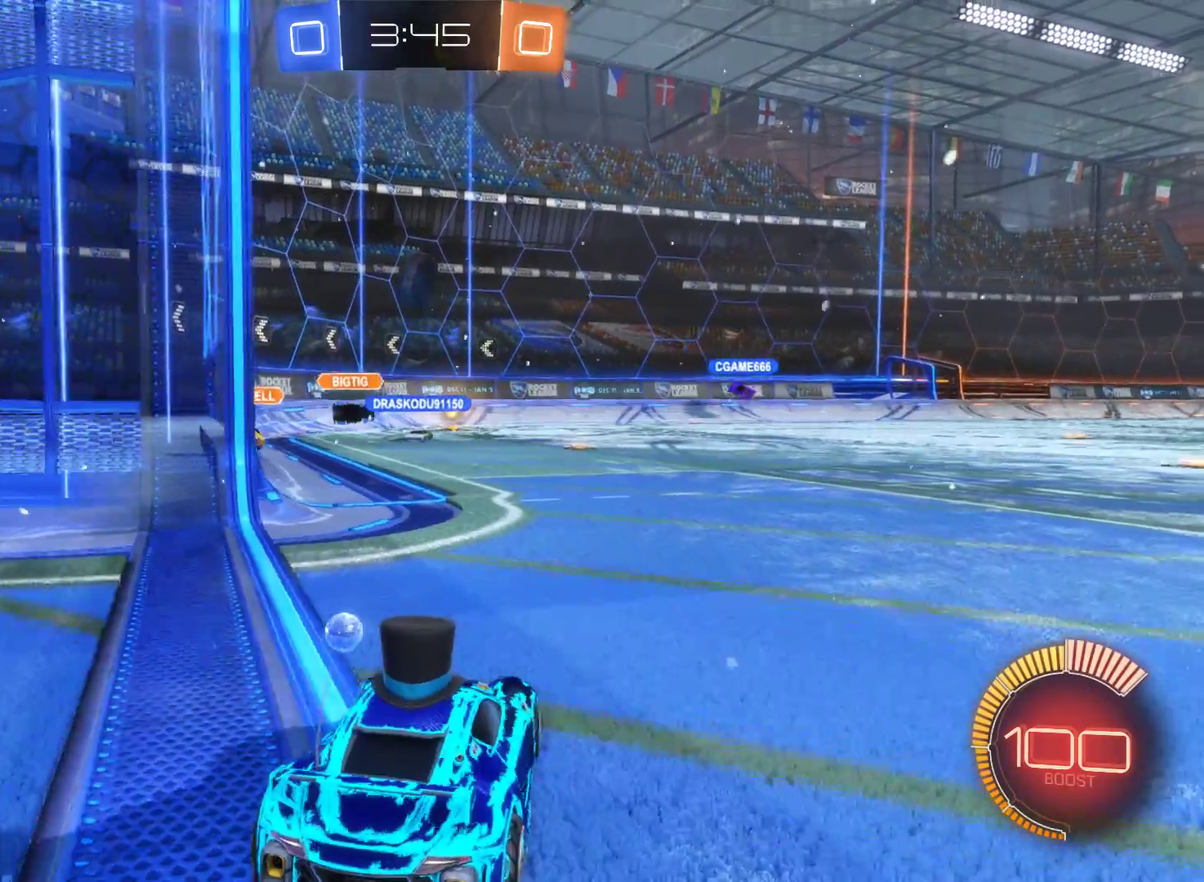
{"buttons": [], "left_stick": "center", "right_stick": "center", "events": [[500, "R1", "up"]]}
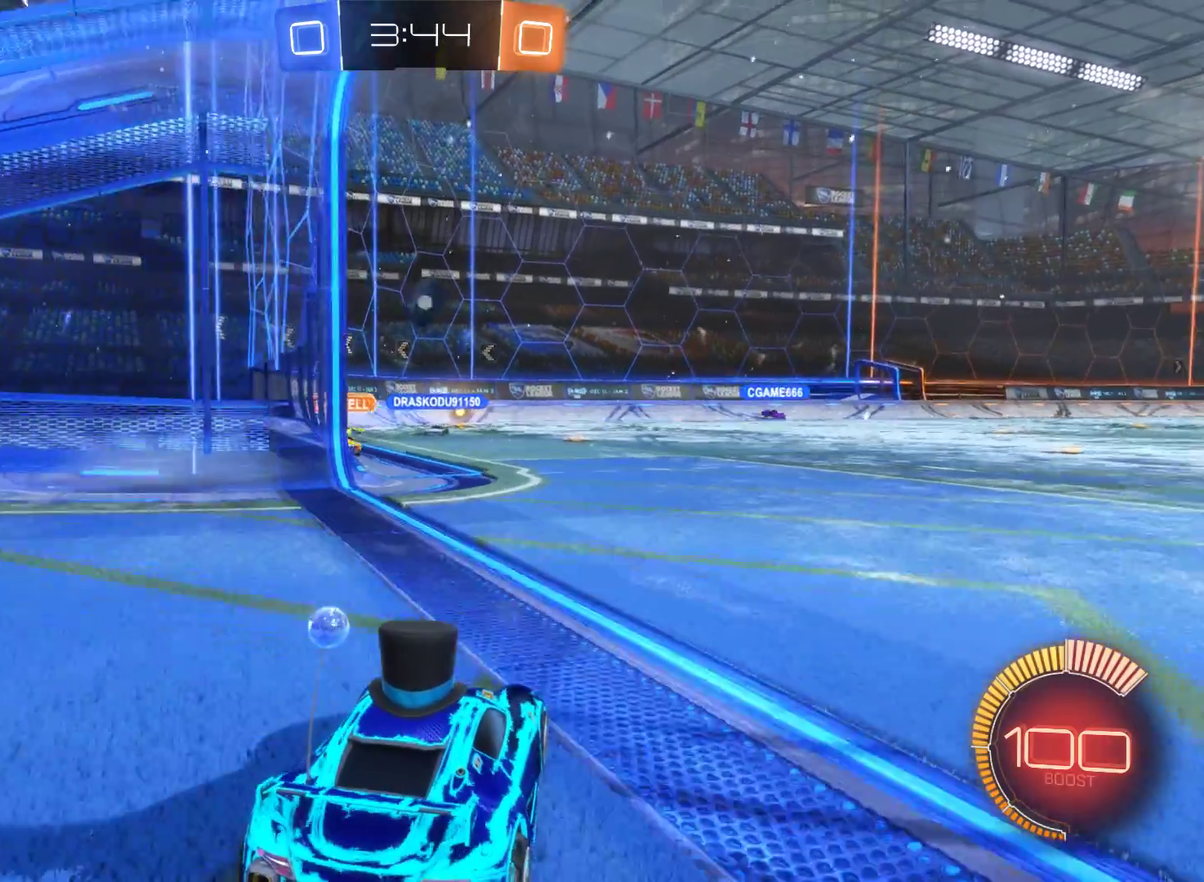
{"buttons": [], "left_stick": "center", "right_stick": "center", "events": [[267, "R2", "down"], [467, "R2", "up"]]}
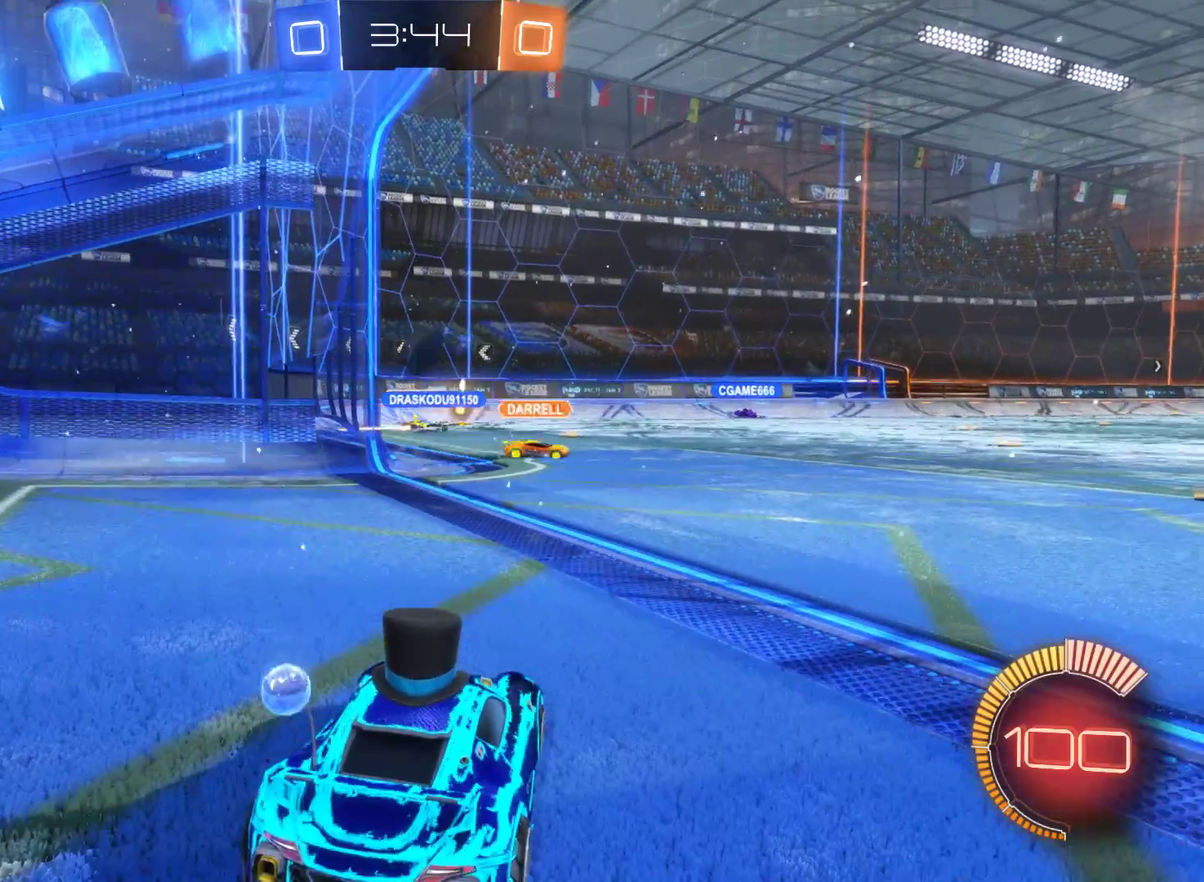
{"buttons": [], "left_stick": "center", "right_stick": "center", "events": []}
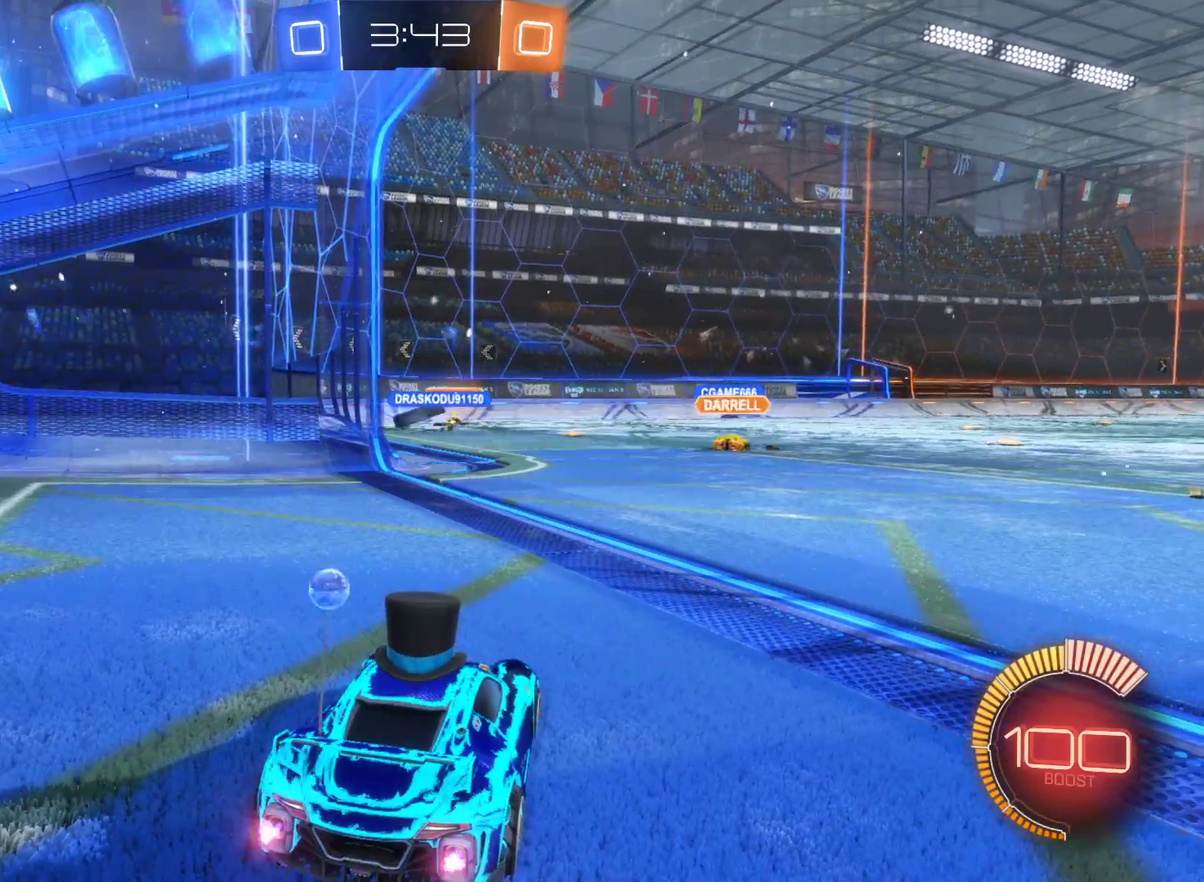
{"buttons": ["R2"], "left_stick": "left", "right_stick": "center", "events": [[433, "R2", "down"], [500, "left_stick", "left"]]}
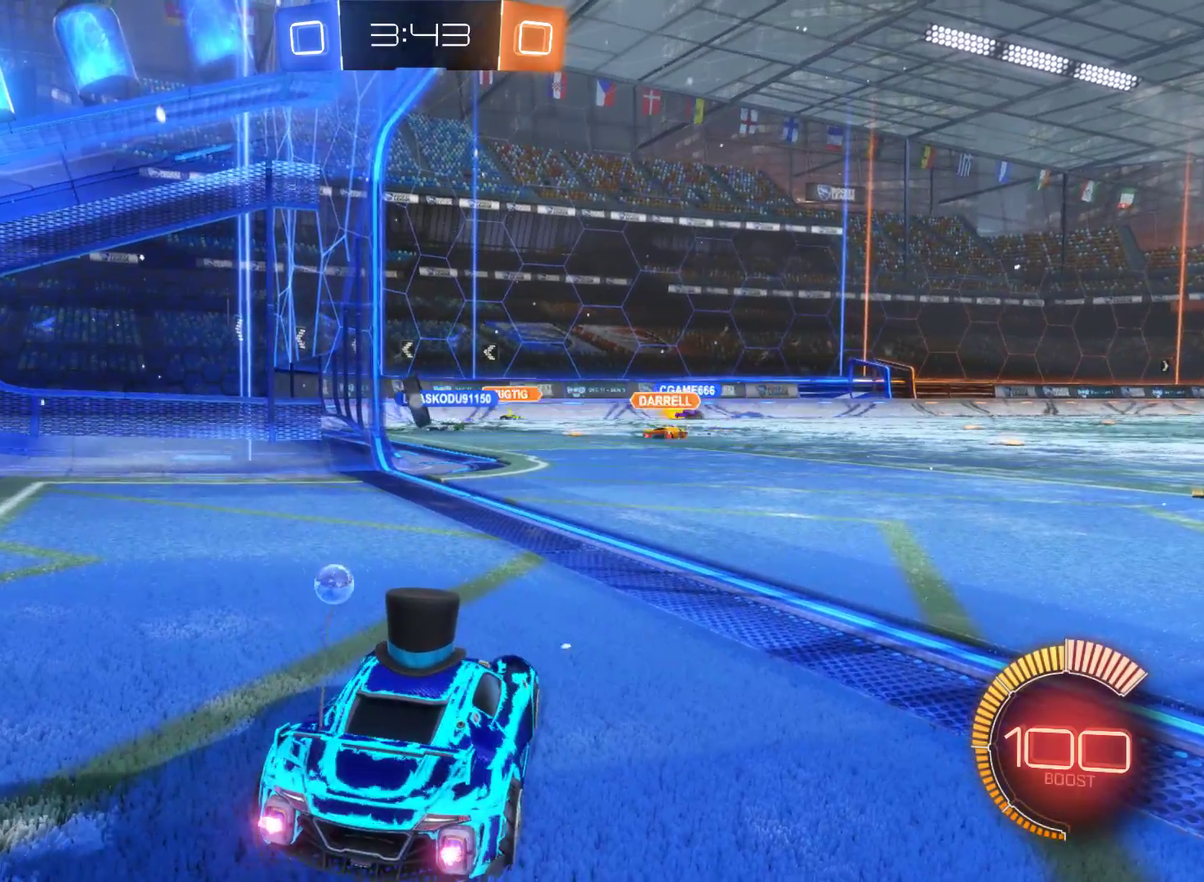
{"buttons": ["R2"], "left_stick": "center", "right_stick": "center", "events": [[100, "left_stick", "center"]]}
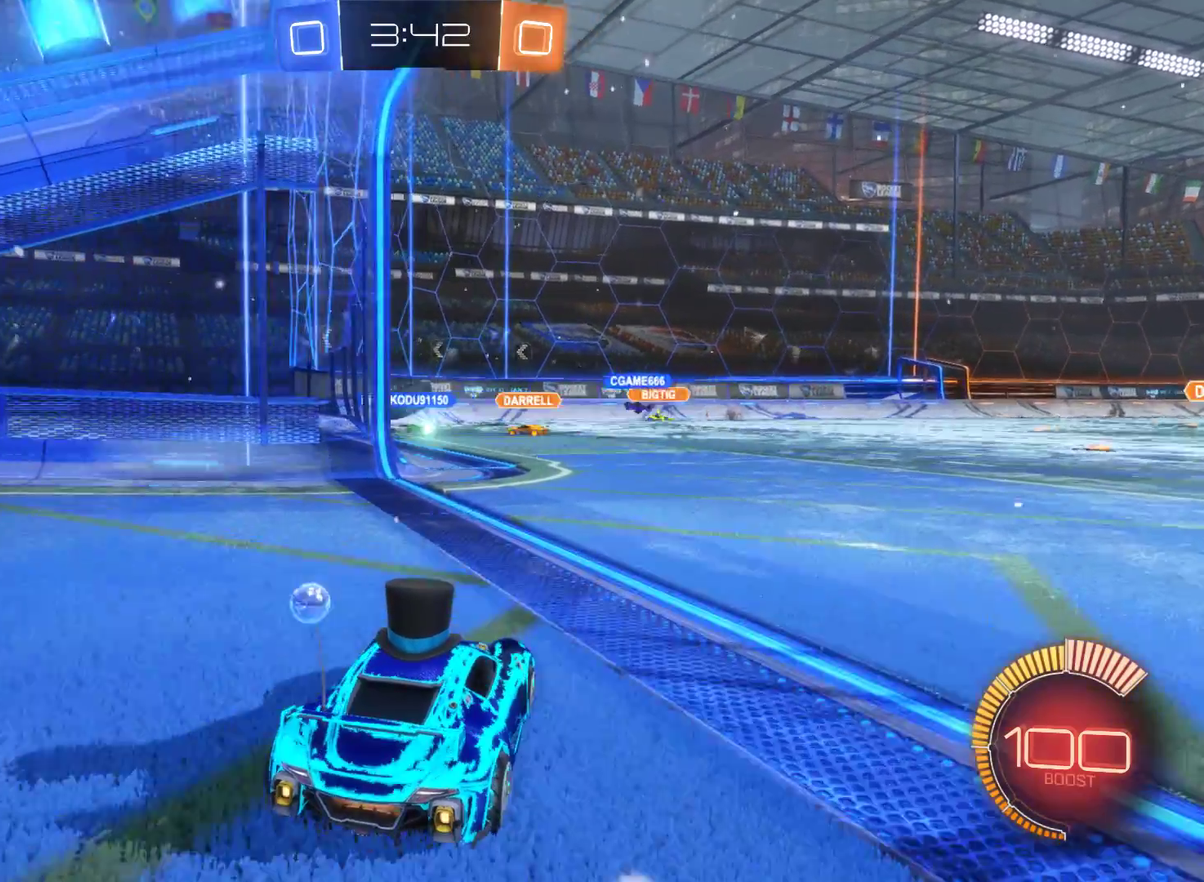
{"buttons": [], "left_stick": "center", "right_stick": "center", "events": [[167, "R2", "up"], [300, "left_stick", "left"], [467, "left_stick", "center"]]}
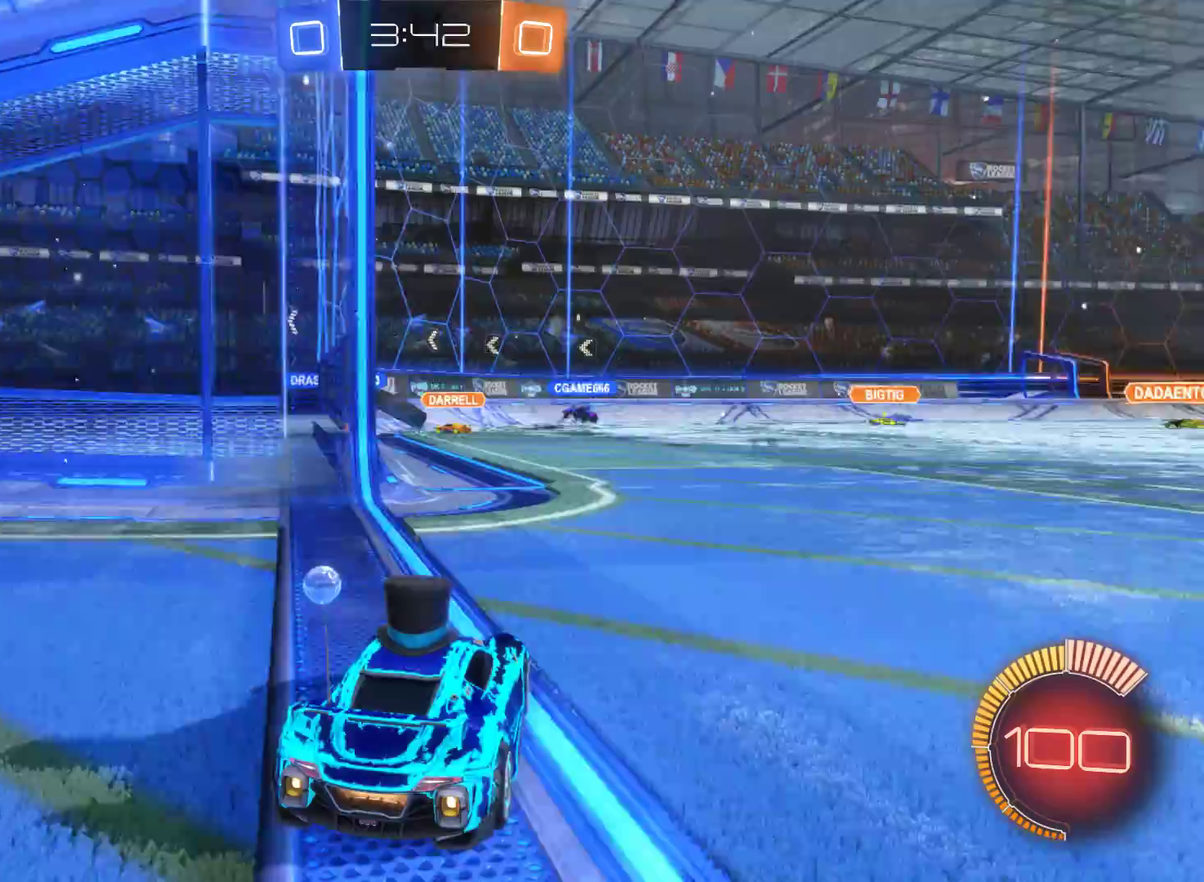
{"buttons": ["R2"], "left_stick": "center", "right_stick": "center", "events": [[433, "R2", "down"]]}
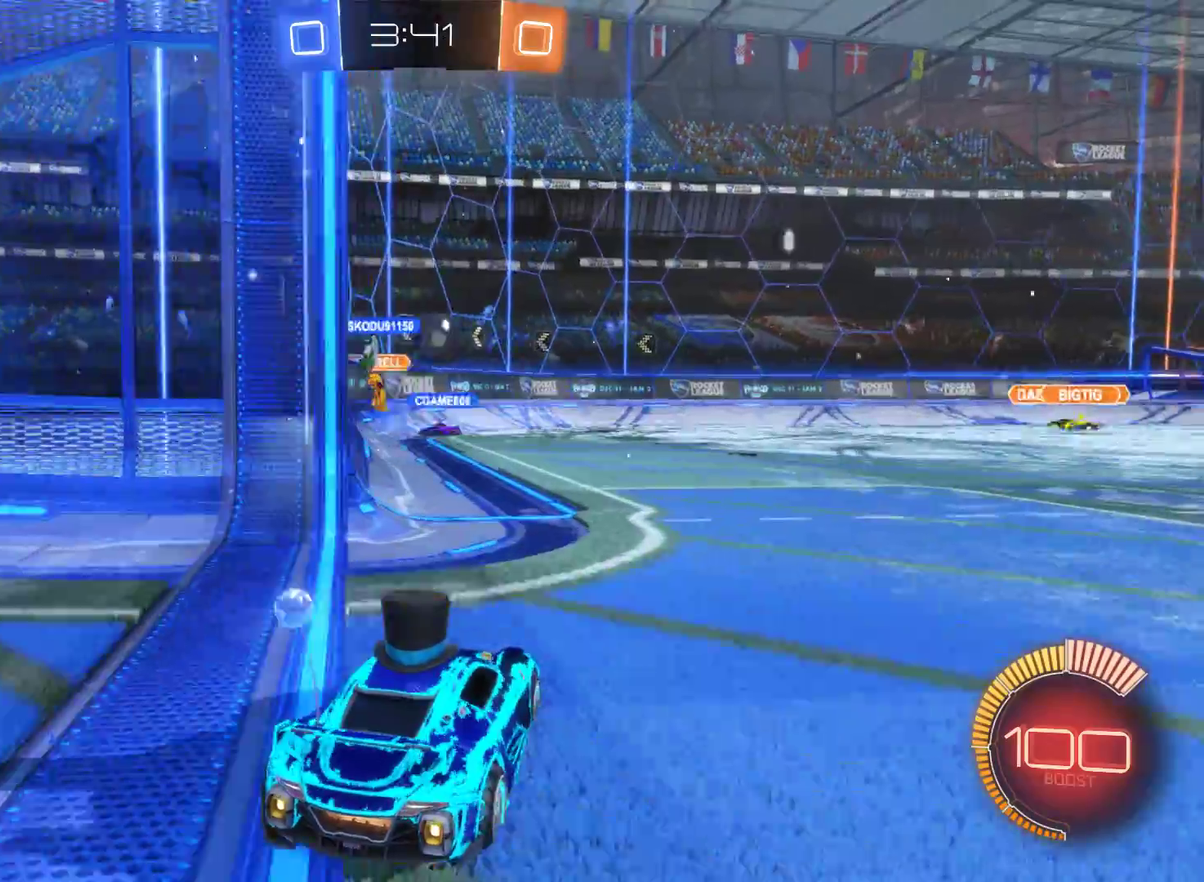
{"buttons": [], "left_stick": "center", "right_stick": "center", "events": [[100, "R2", "up"]]}
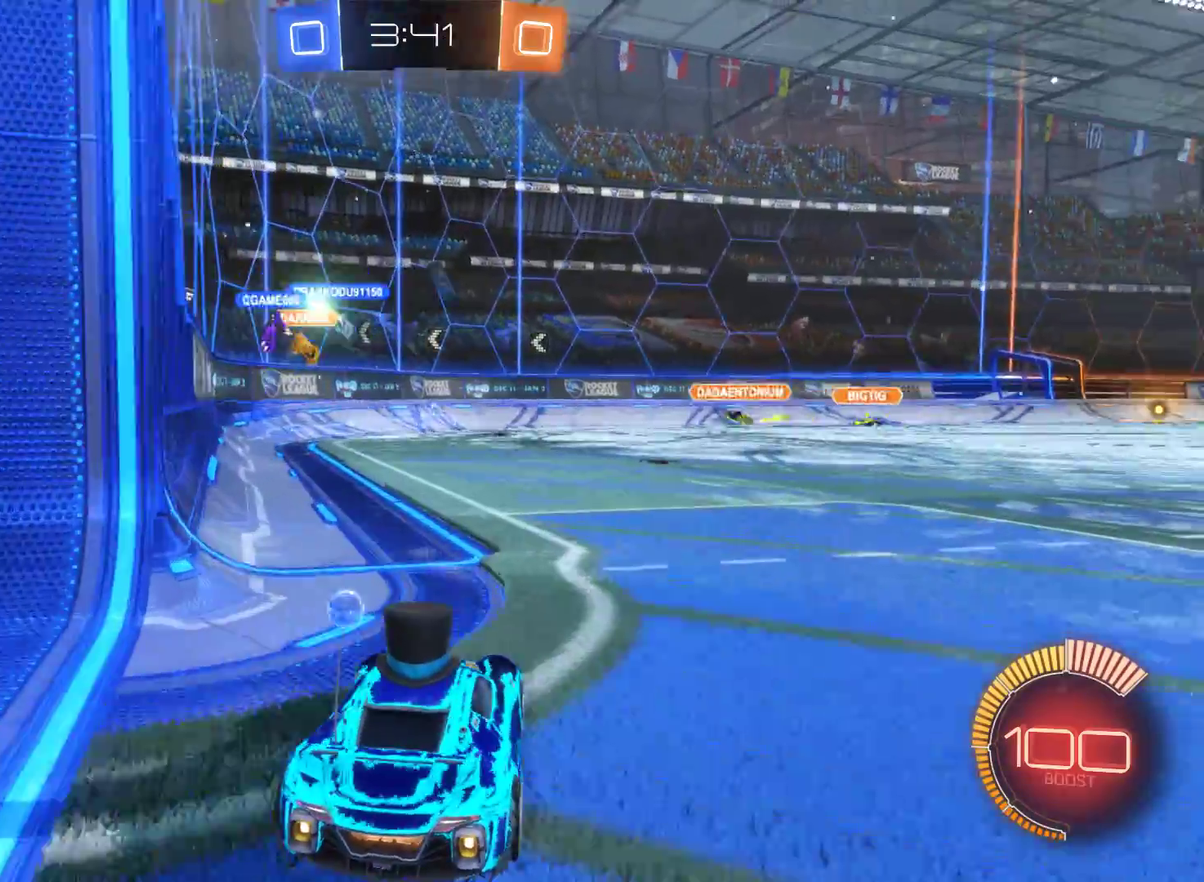
{"buttons": ["R2"], "left_stick": "center", "right_stick": "center", "events": [[33, "R2", "down"], [167, "left_stick", "right"], [333, "left_stick", "center"]]}
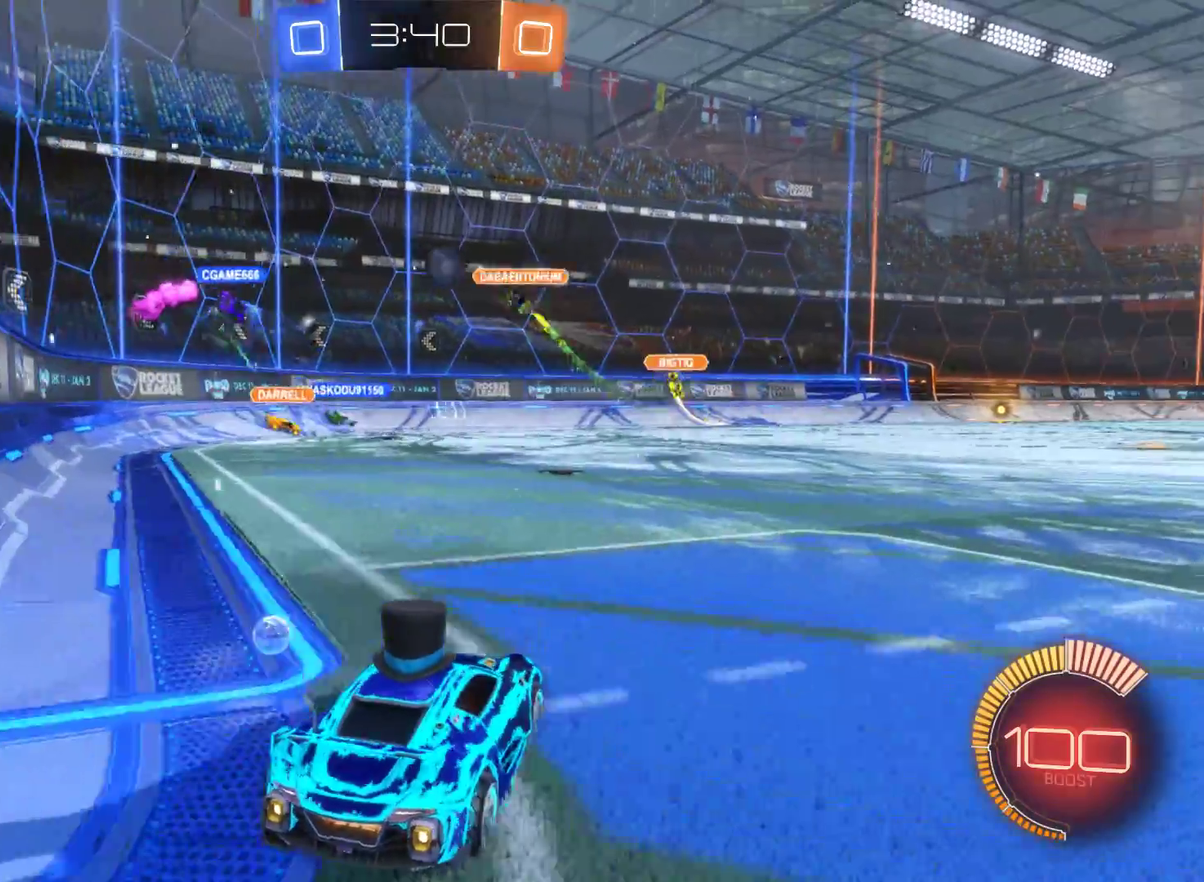
{"buttons": [], "left_stick": "center", "right_stick": "center", "events": [[100, "left_stick", "left"], [433, "R2", "up"], [433, "left_stick", "center"]]}
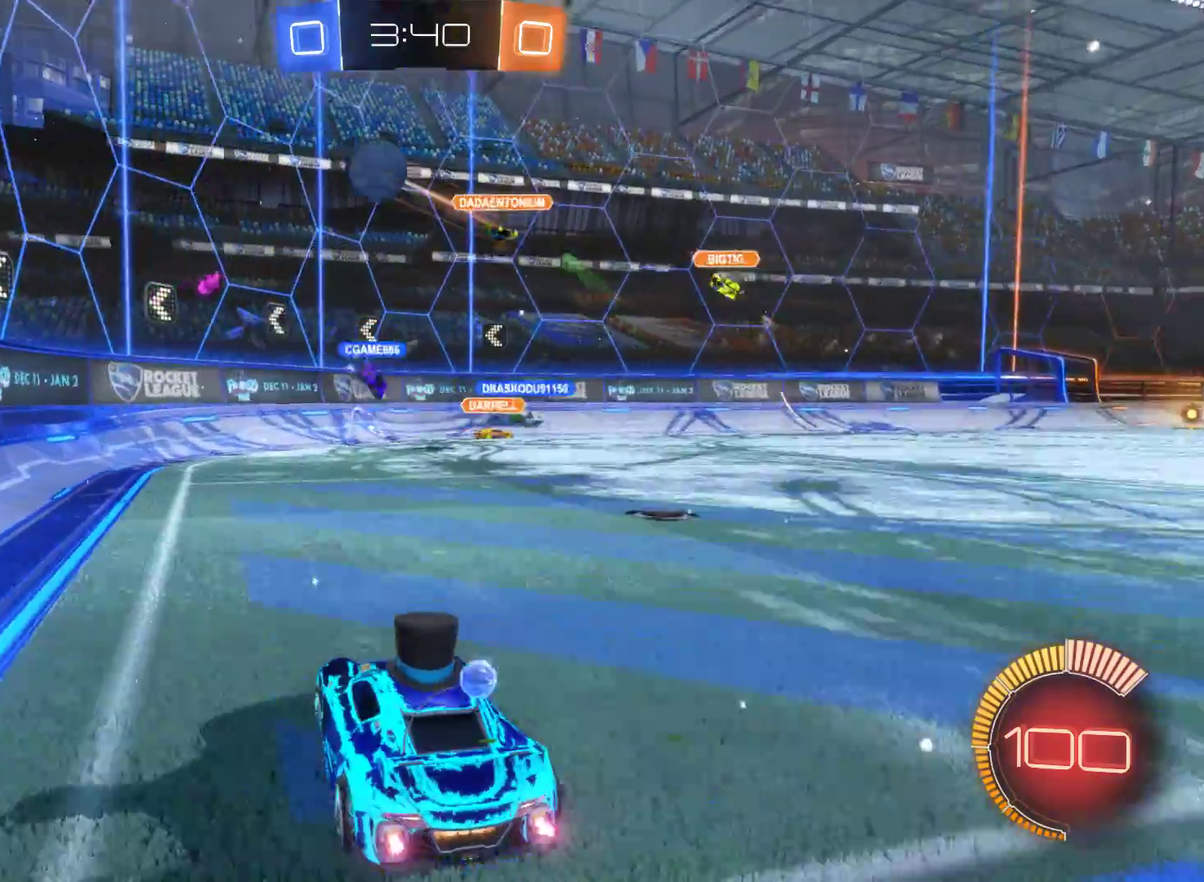
{"buttons": ["R1"], "left_stick": "left", "right_stick": "center", "events": [[100, "R1", "down"], [267, "left_stick", "up-left"], [333, "left_stick", "left"]]}
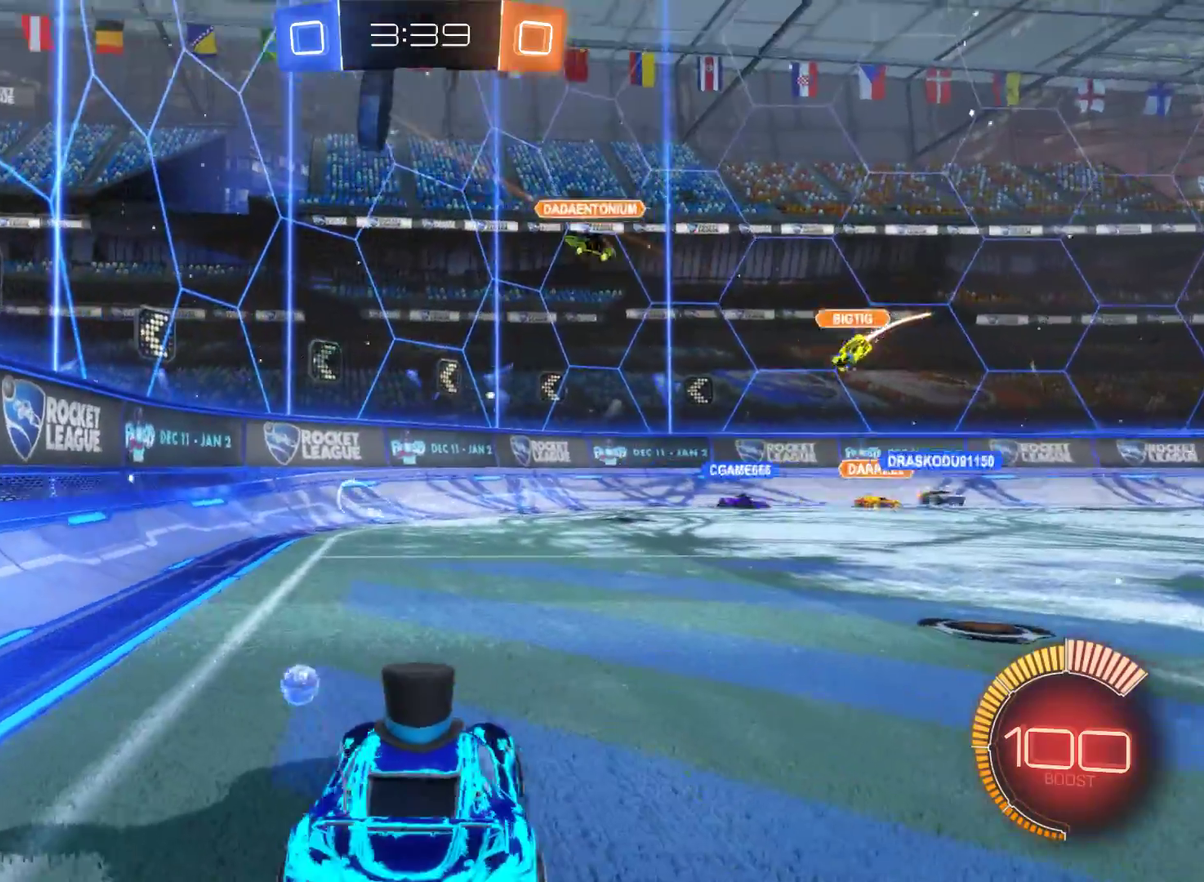
{"buttons": [], "left_stick": "left", "right_stick": "center", "events": [[33, "left_stick", "up-left"], [100, "left_stick", "center"], [267, "left_stick", "up-left"], [333, "left_stick", "left"], [367, "R1", "up"]]}
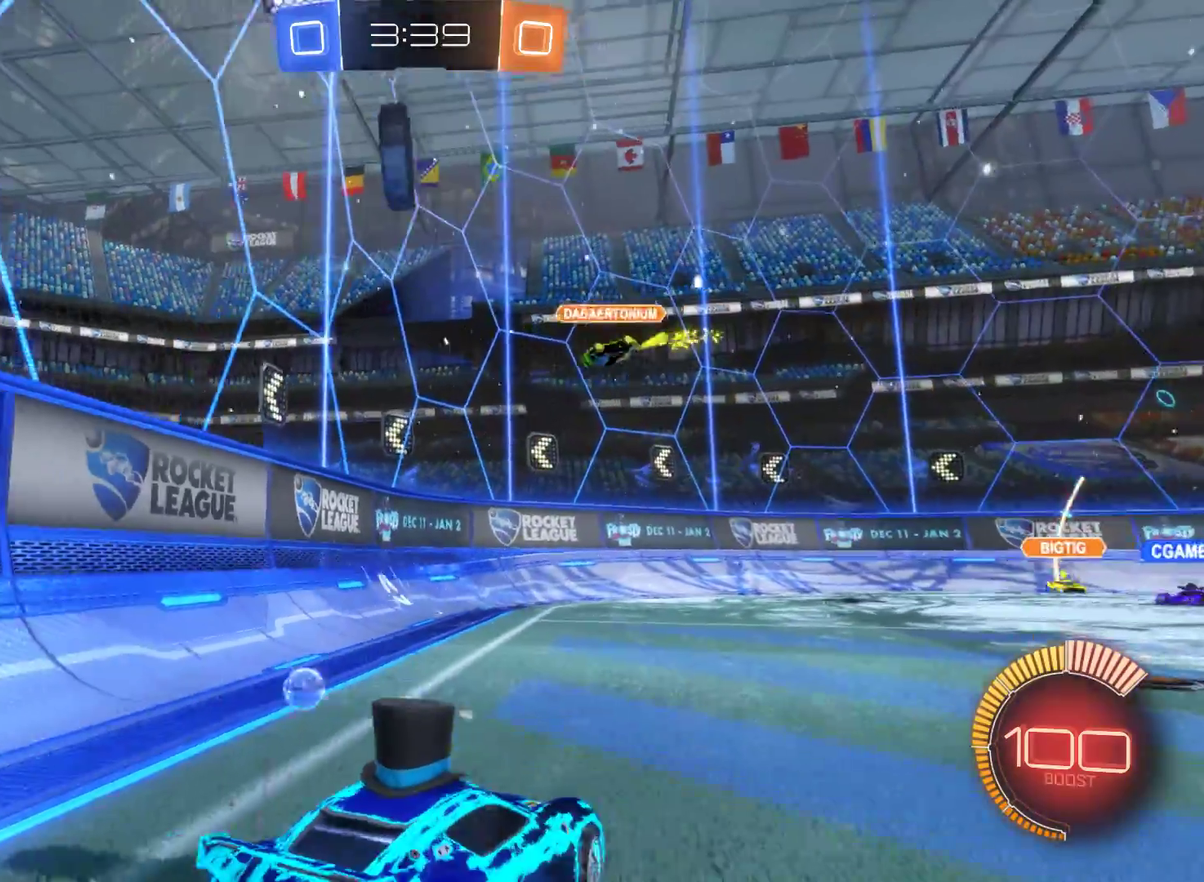
{"buttons": ["A"], "left_stick": "left", "right_stick": "center", "events": [[100, "R2", "down"], [300, "A", "down"], [333, "R2", "up"]]}
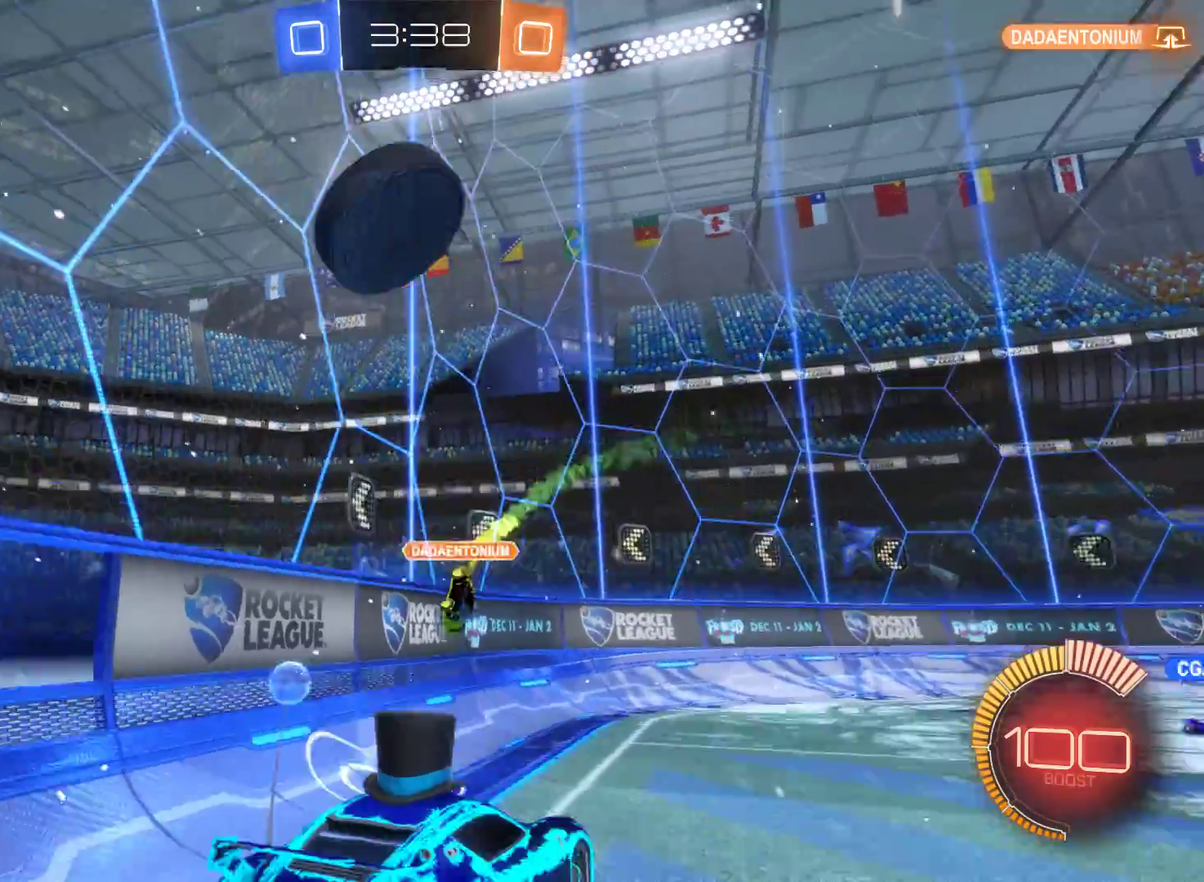
{"buttons": [], "left_stick": "left", "right_stick": "center", "events": [[33, "A", "up"], [133, "A", "down"], [500, "A", "up"]]}
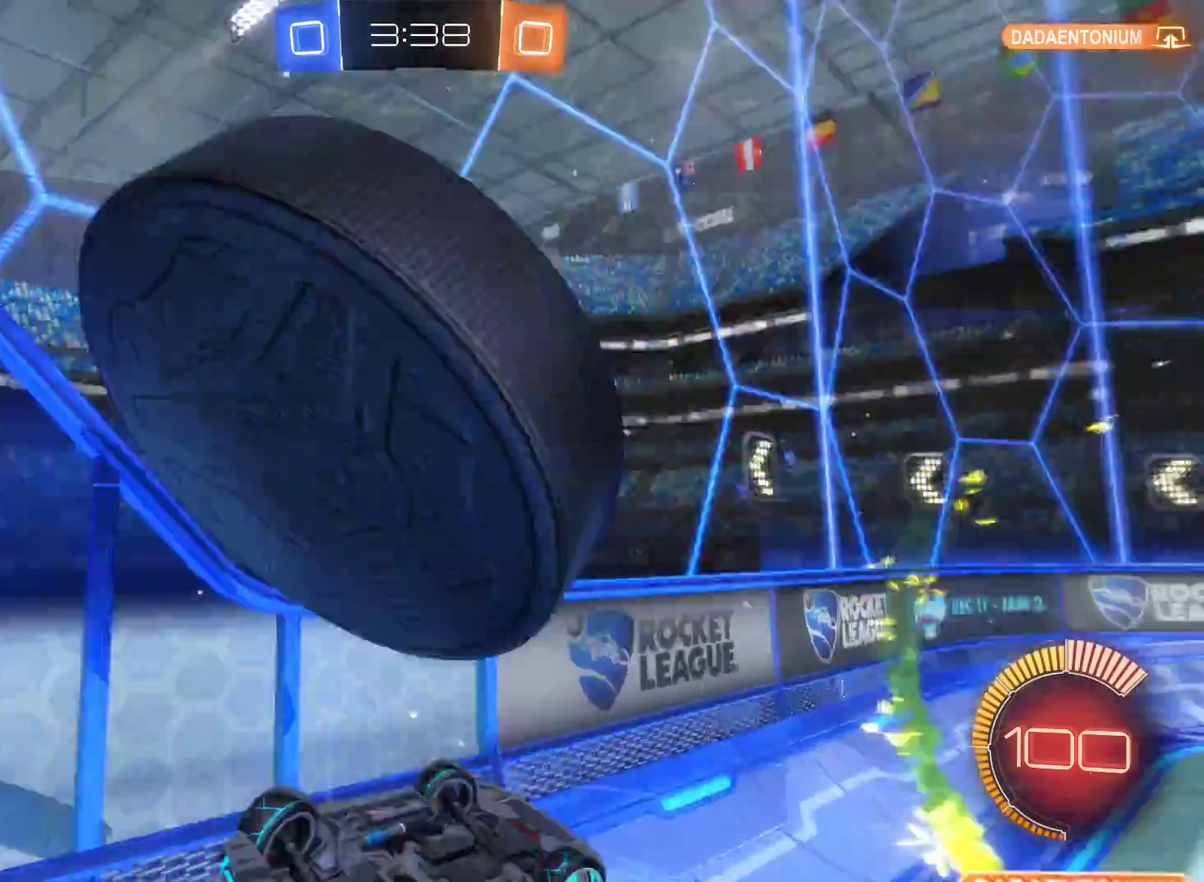
{"buttons": [], "left_stick": "left", "right_stick": "center", "events": []}
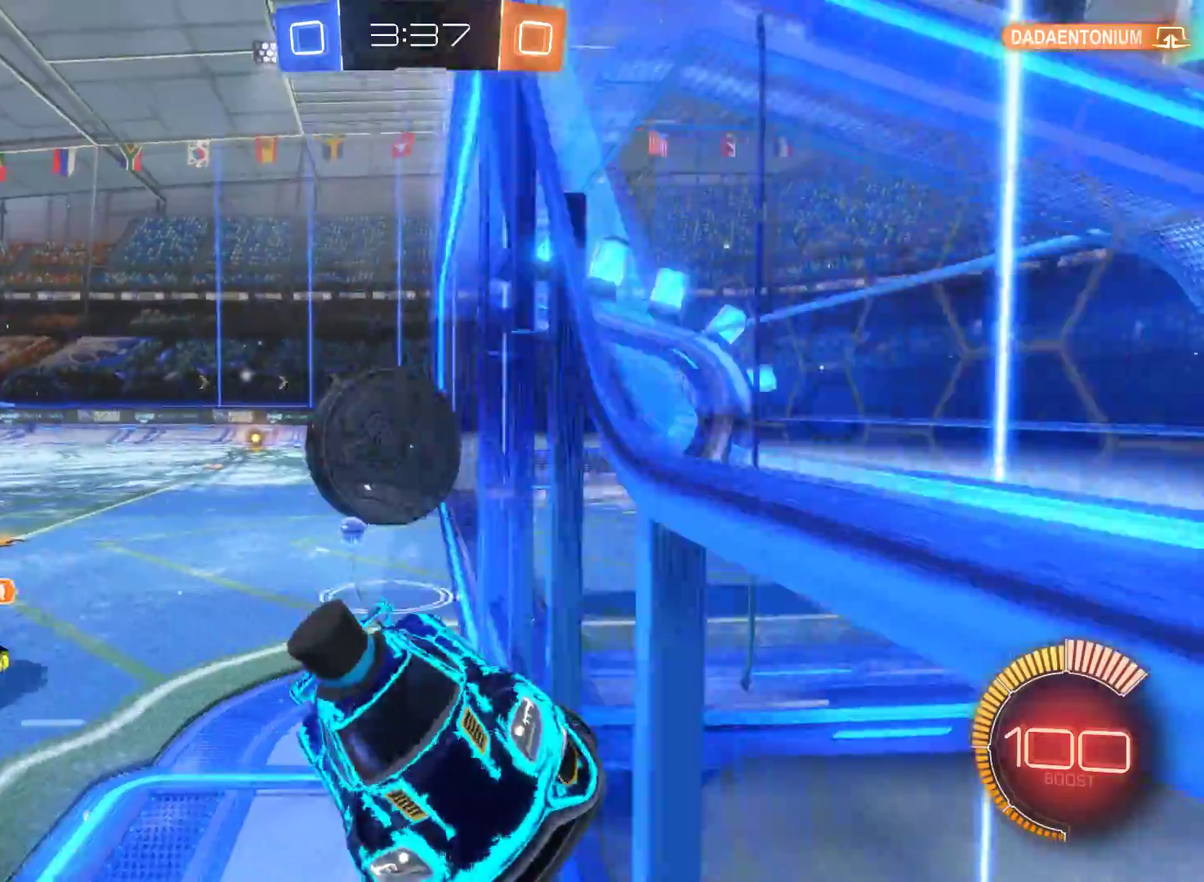
{"buttons": [], "left_stick": "center", "right_stick": "center", "events": [[200, "left_stick", "center"]]}